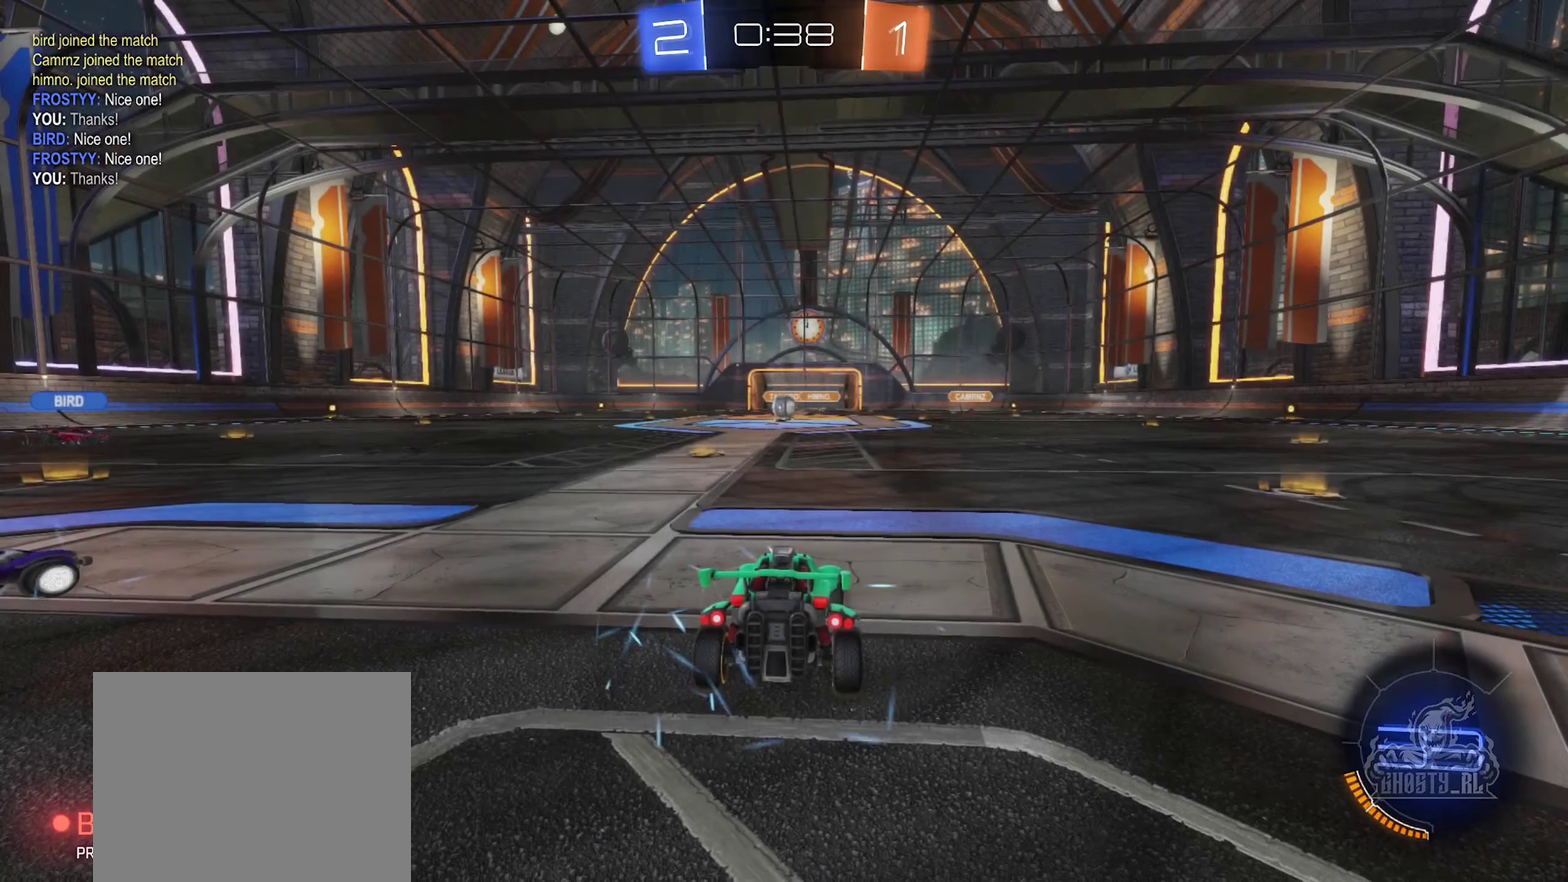
Gameplay with a controller (Xbox layout); each line is a JSON object with the inputs held at the frame after it. "events" lists button and stick changes between this image and that frame as [ms after this image, input, new state], when the widget could be followed in between.
{"buttons": ["X"], "left_stick": "center", "right_stick": "center", "events": [[100, "X", "down"]]}
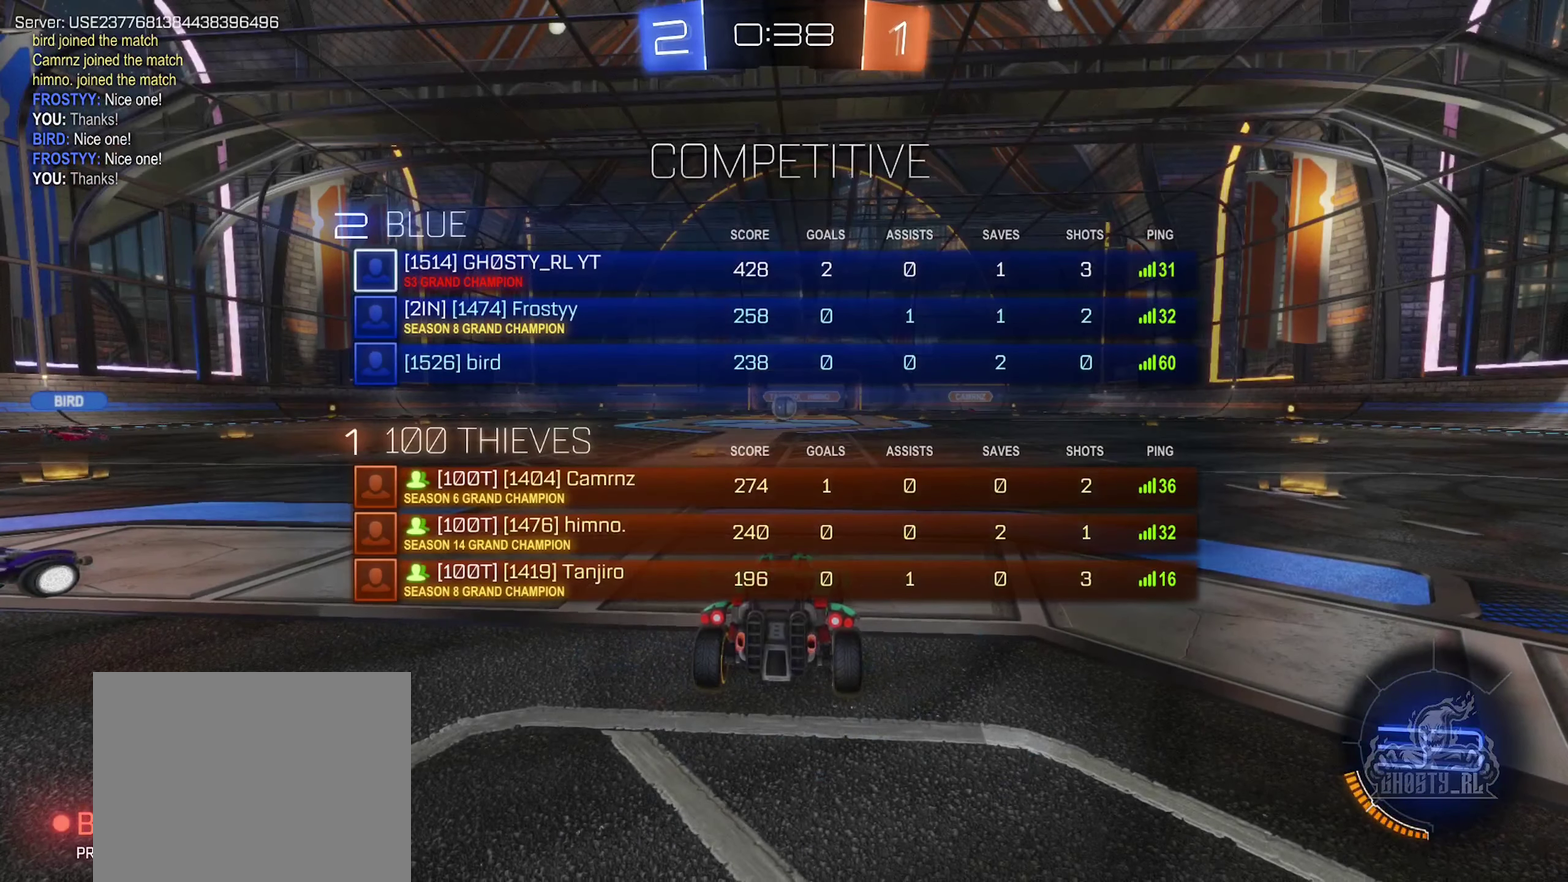
{"buttons": ["X"], "left_stick": "center", "right_stick": "center", "events": []}
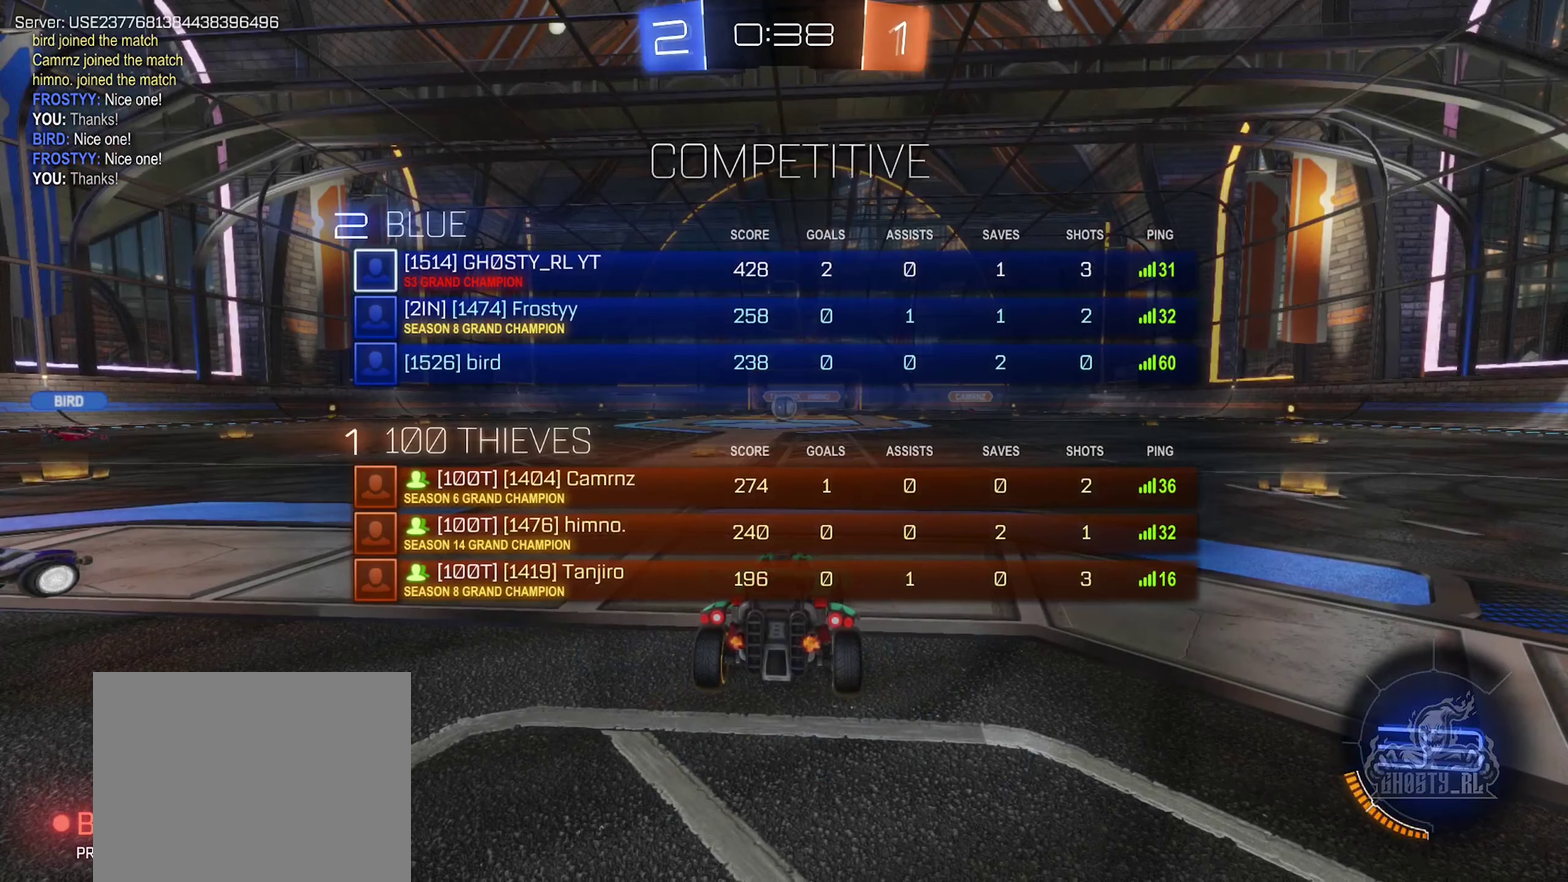
{"buttons": [], "left_stick": "center", "right_stick": "center", "events": [[233, "X", "up"]]}
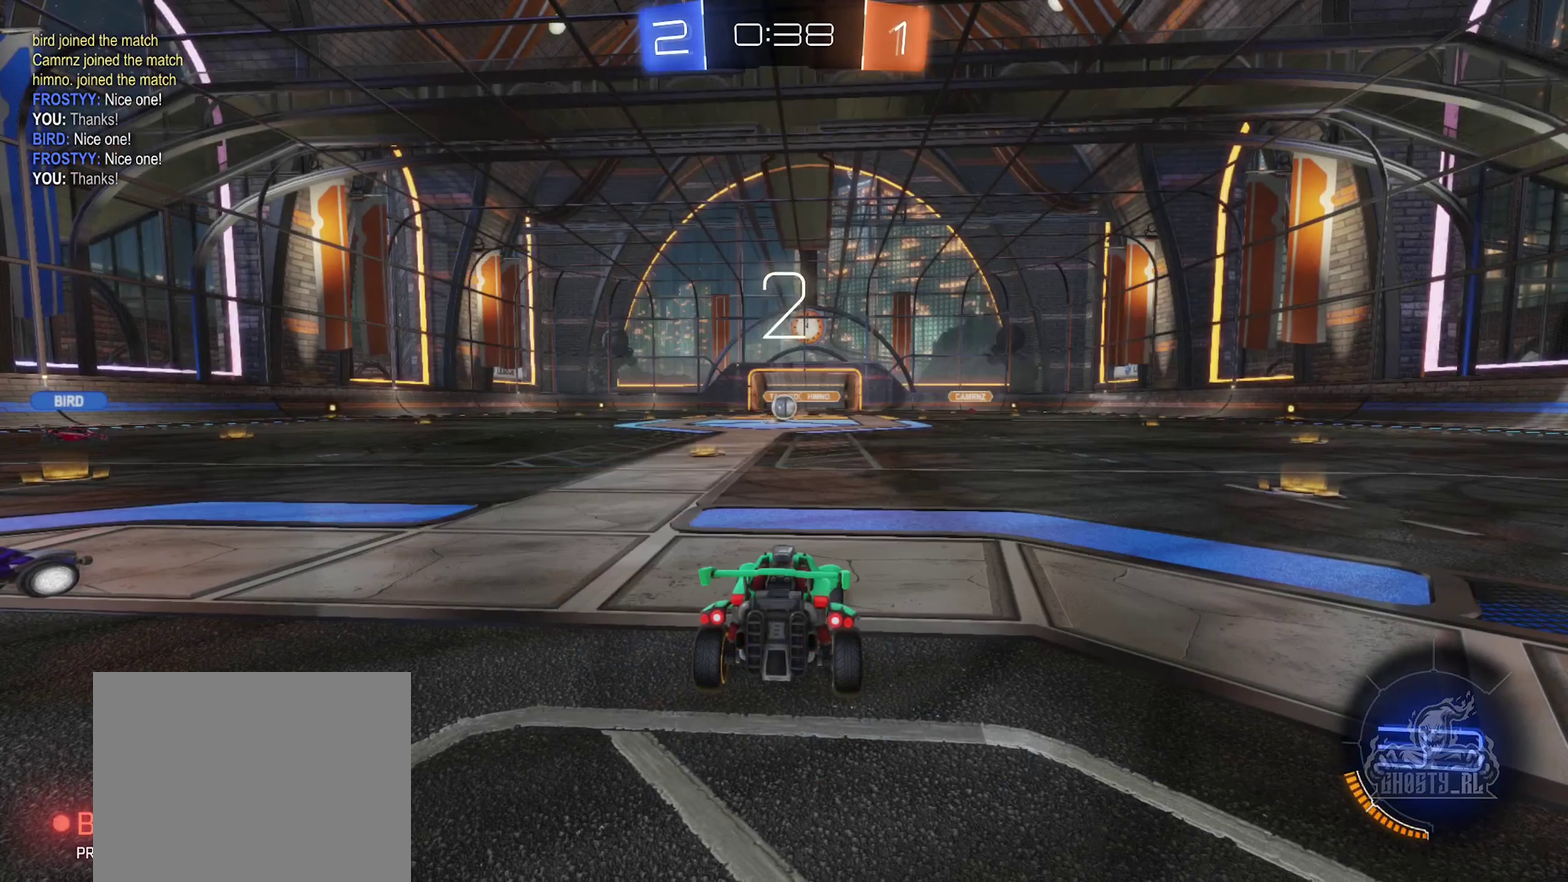
{"buttons": [], "left_stick": "right", "right_stick": "center", "events": [[383, "Y", "down"], [433, "left_stick", "right"], [450, "Y", "up"]]}
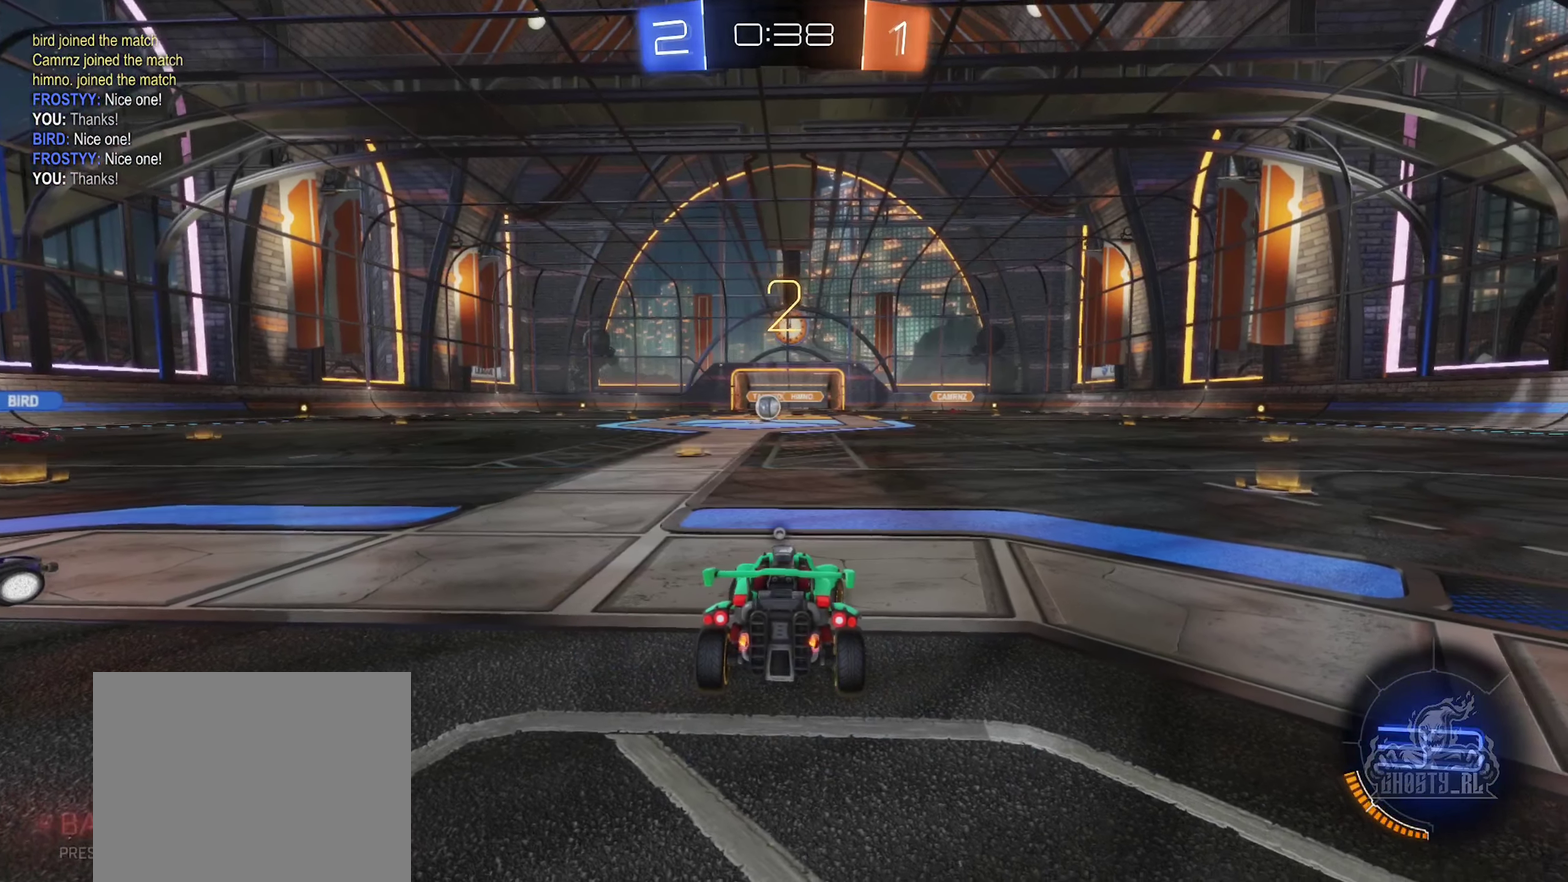
{"buttons": [], "left_stick": "center", "right_stick": "center", "events": [[183, "left_stick", "center"]]}
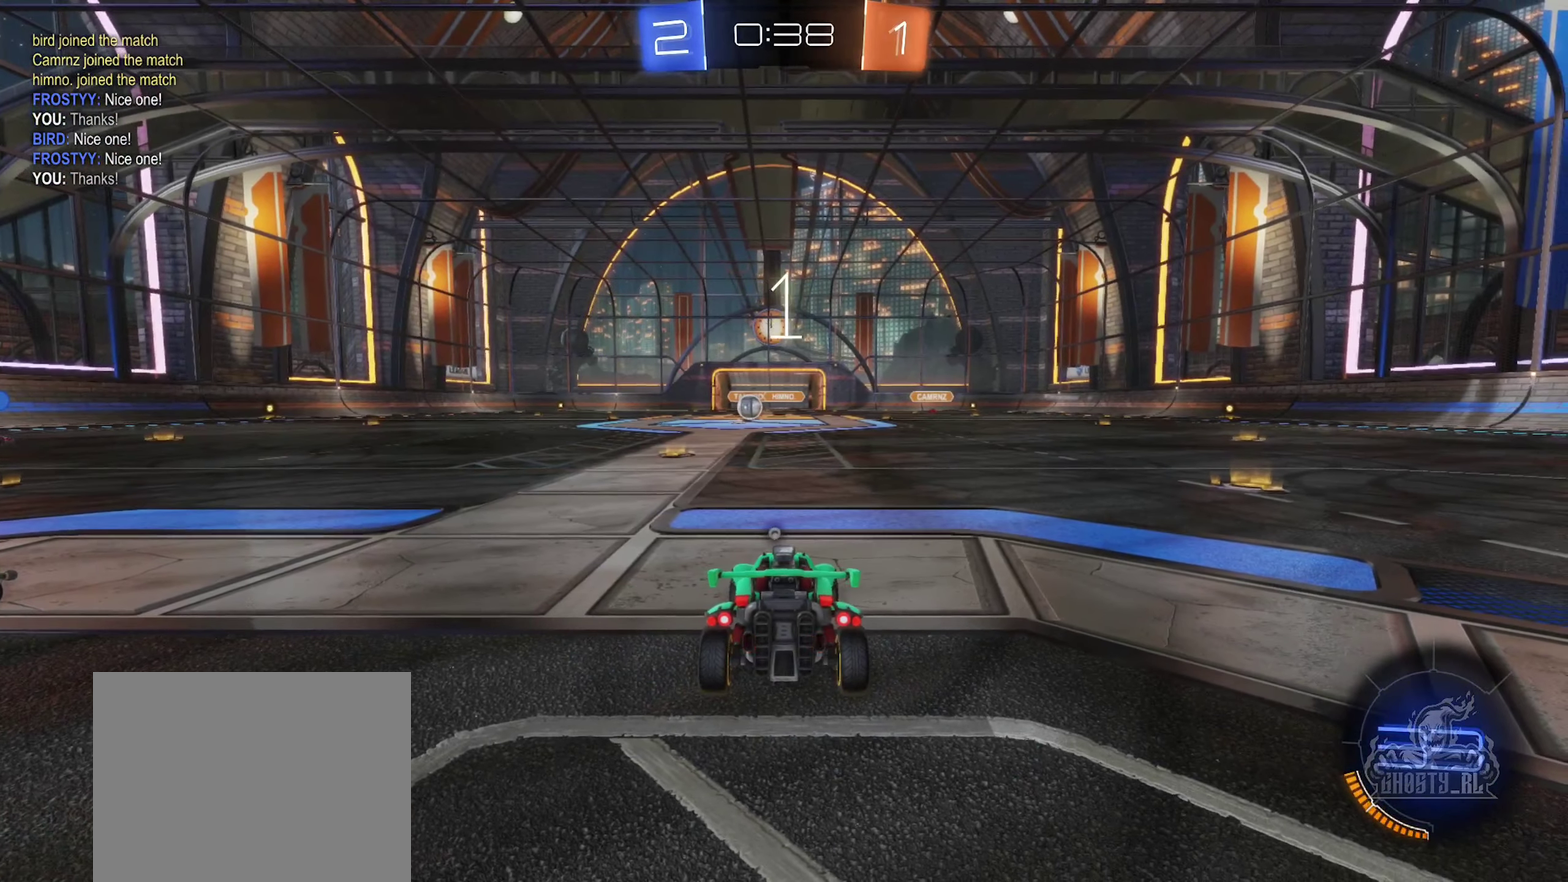
{"buttons": [], "left_stick": "left", "right_stick": "center", "events": [[67, "left_stick", "left"], [267, "left_stick", "center"], [333, "Y", "down"], [400, "left_stick", "left"], [433, "Y", "up"]]}
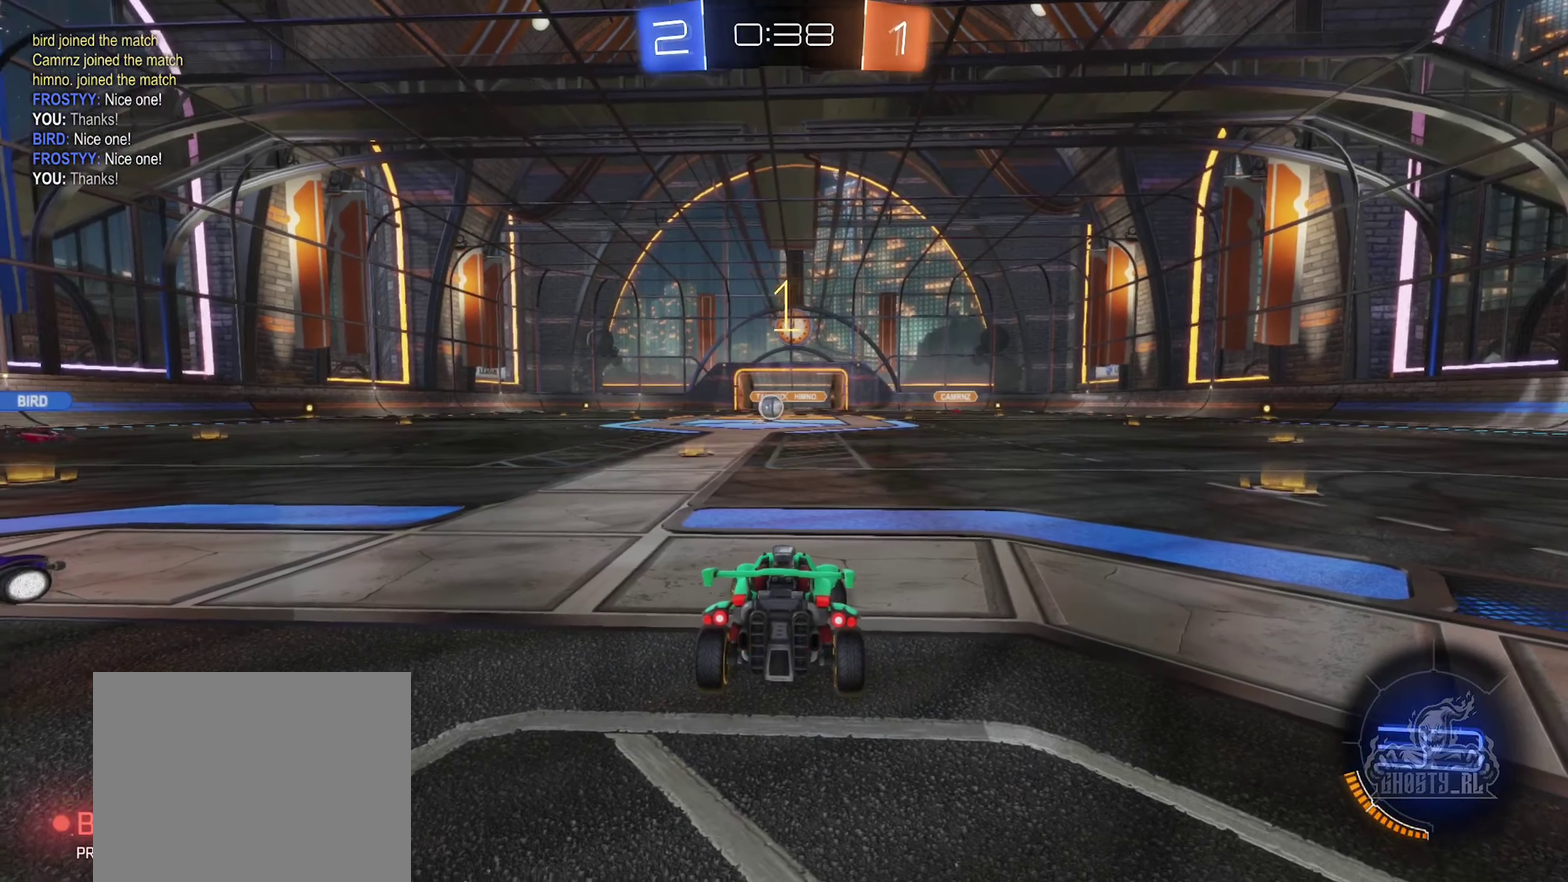
{"buttons": ["R2"], "left_stick": "left", "right_stick": "center", "events": [[67, "left_stick", "center"], [200, "left_stick", "left"], [350, "left_stick", "center"], [450, "left_stick", "left"], [467, "R2", "down"]]}
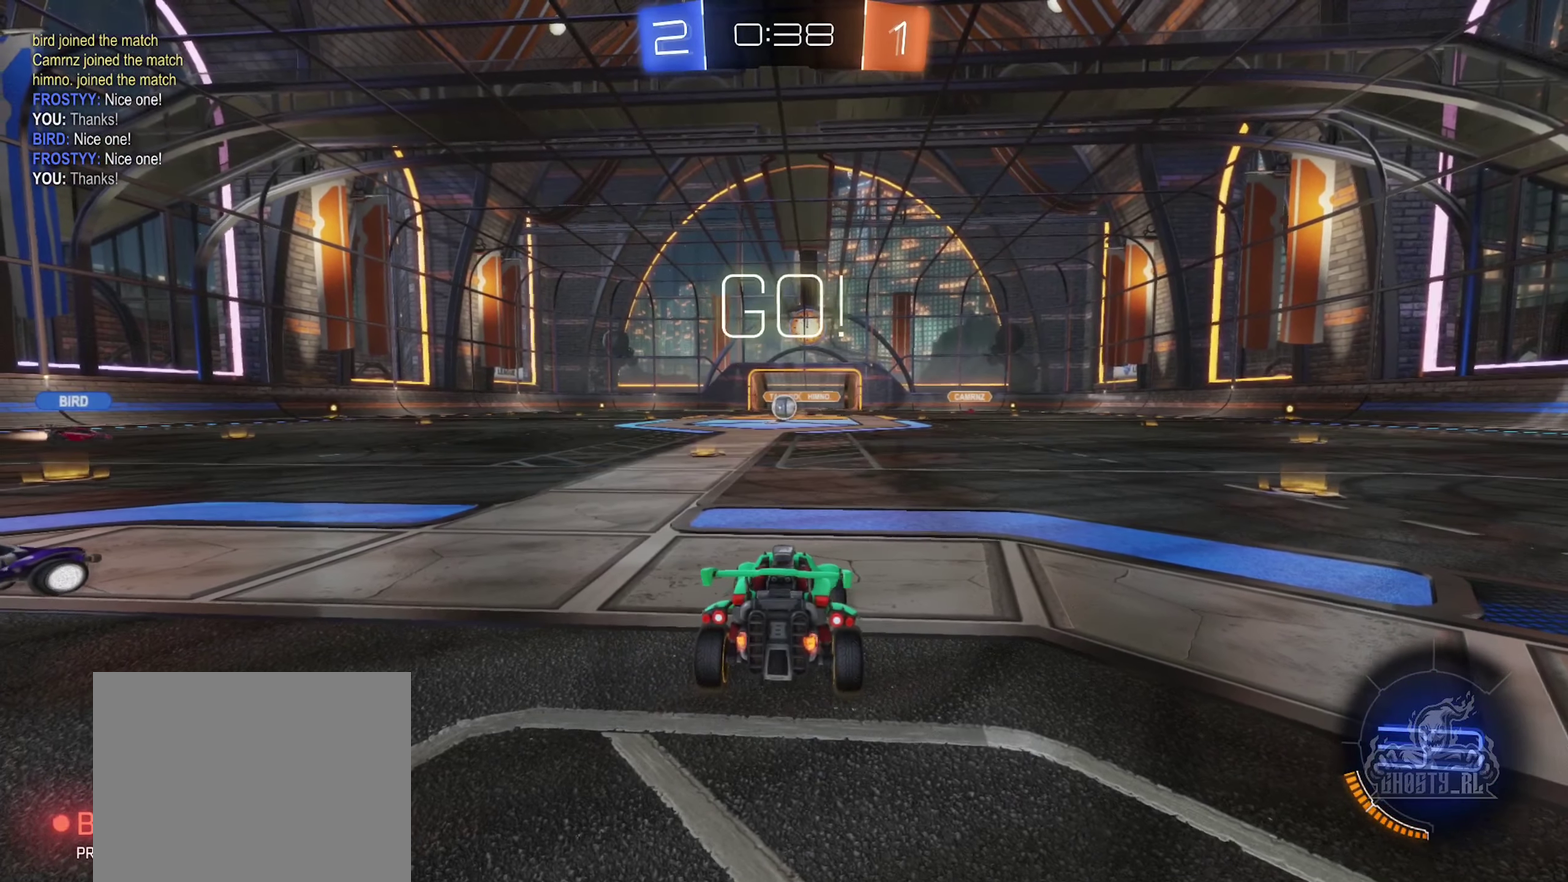
{"buttons": ["R2"], "left_stick": "right", "right_stick": "center", "events": [[83, "left_stick", "center"], [350, "left_stick", "right"]]}
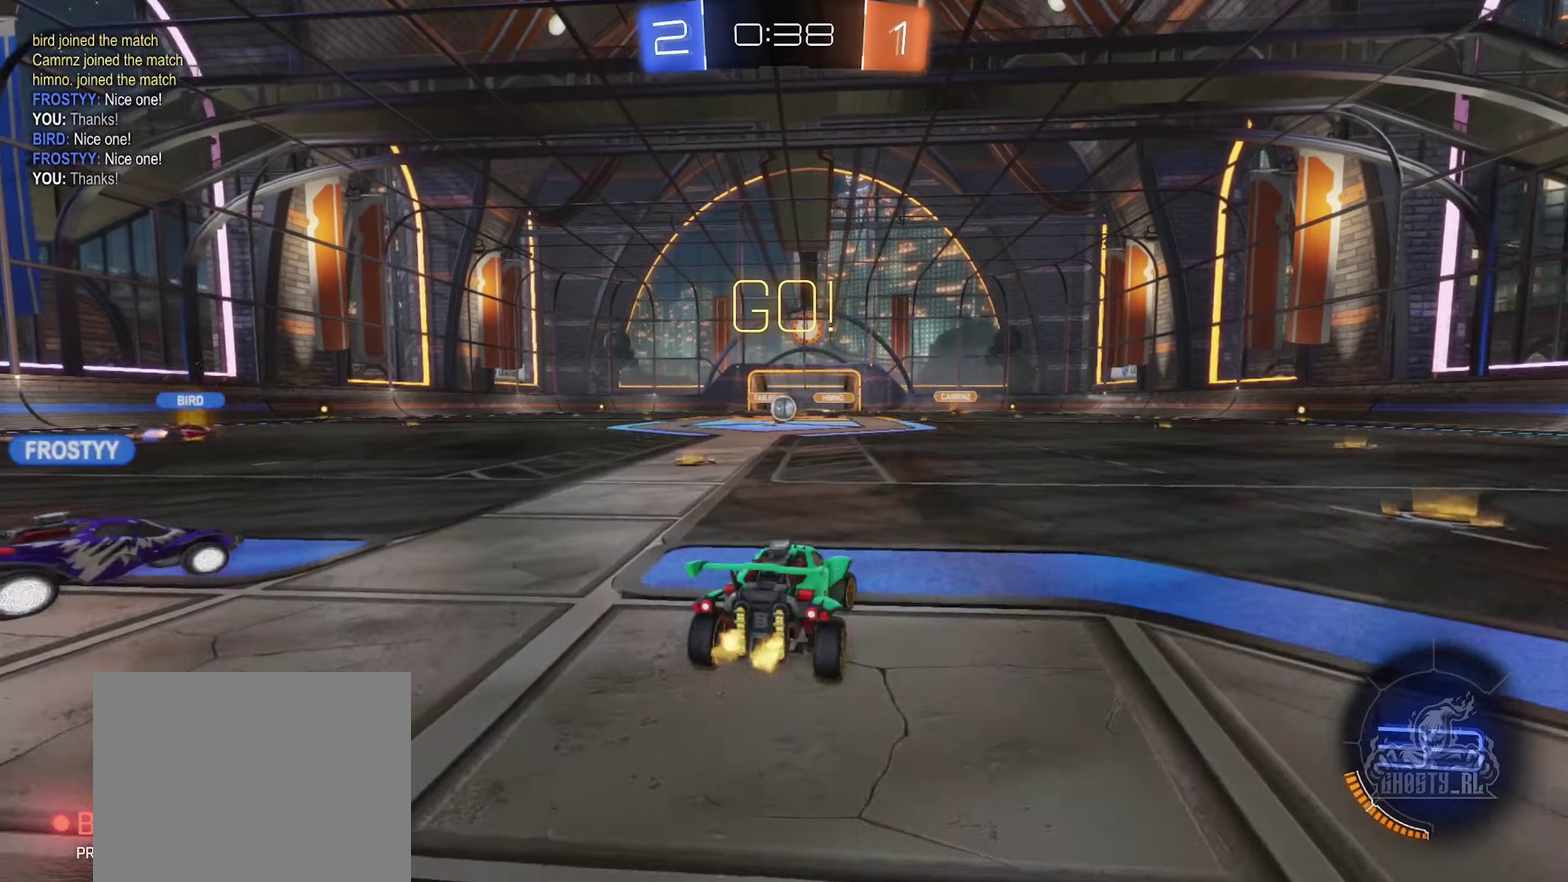
{"buttons": ["B", "Y", "R2"], "left_stick": "right", "right_stick": "center", "events": [[217, "B", "down"], [484, "Y", "down"]]}
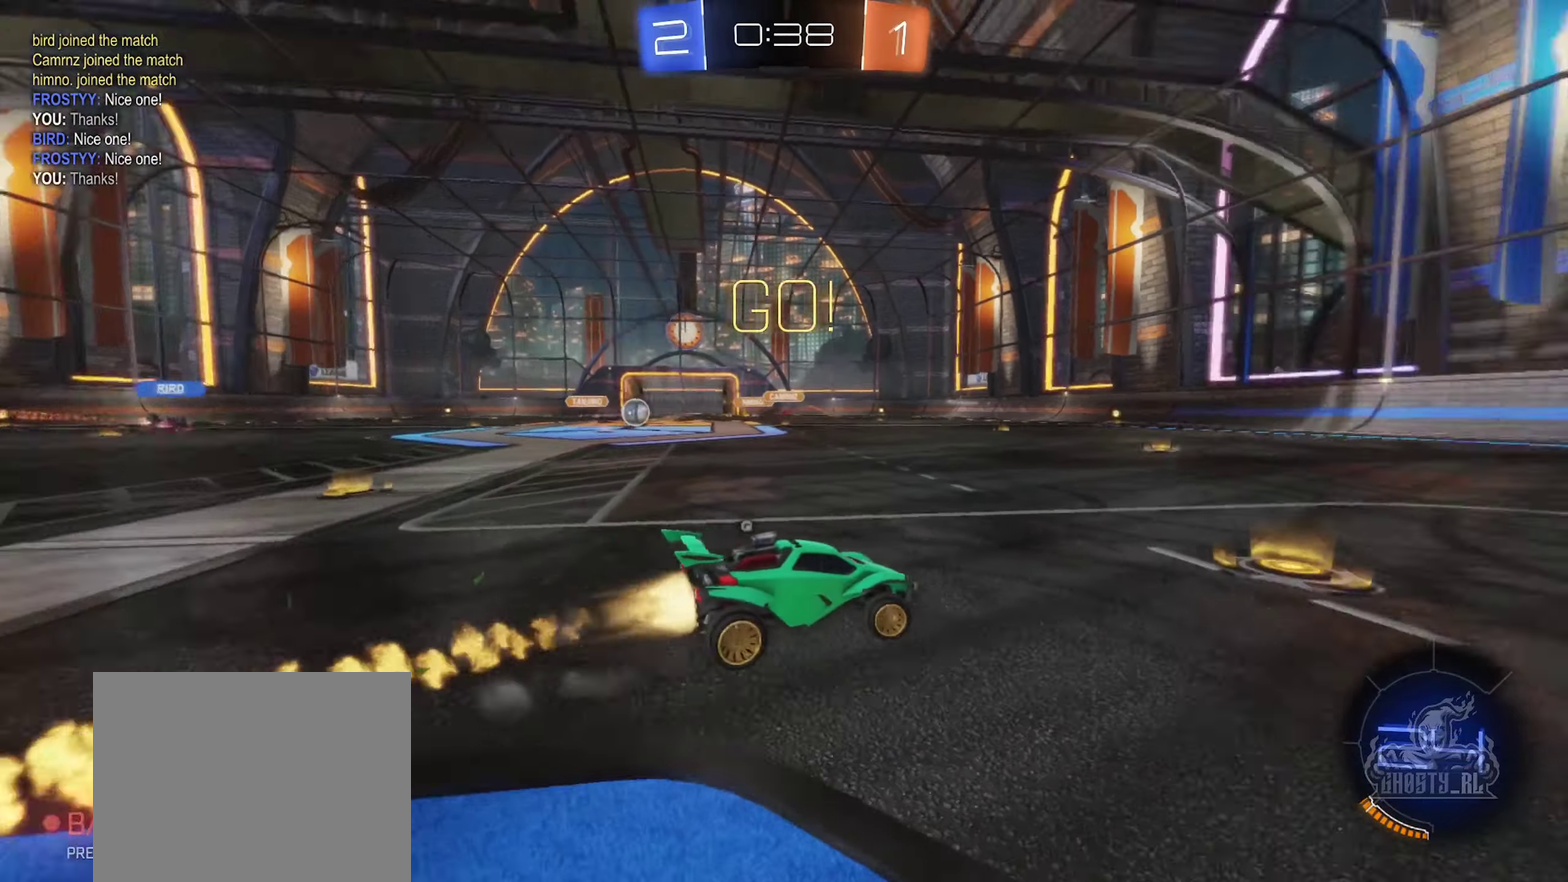
{"buttons": ["B", "R2"], "left_stick": "up-right", "right_stick": "center", "events": [[134, "Y", "up"], [184, "left_stick", "center"], [467, "left_stick", "up-right"]]}
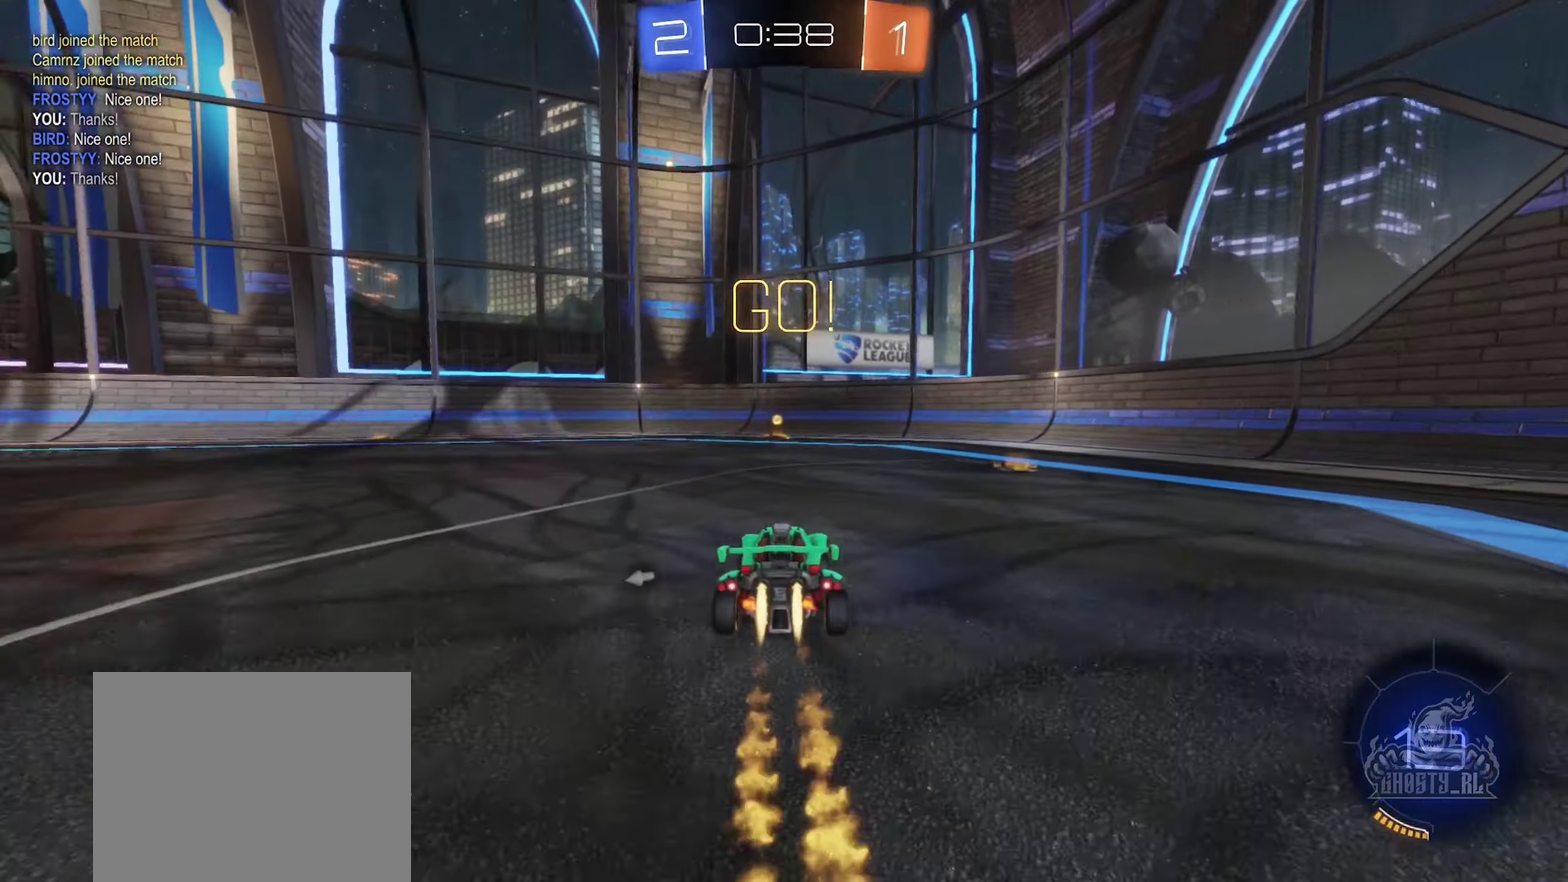
{"buttons": ["R2"], "left_stick": "center", "right_stick": "center", "events": [[17, "left_stick", "center"], [167, "Y", "down"], [317, "Y", "up"], [500, "B", "up"]]}
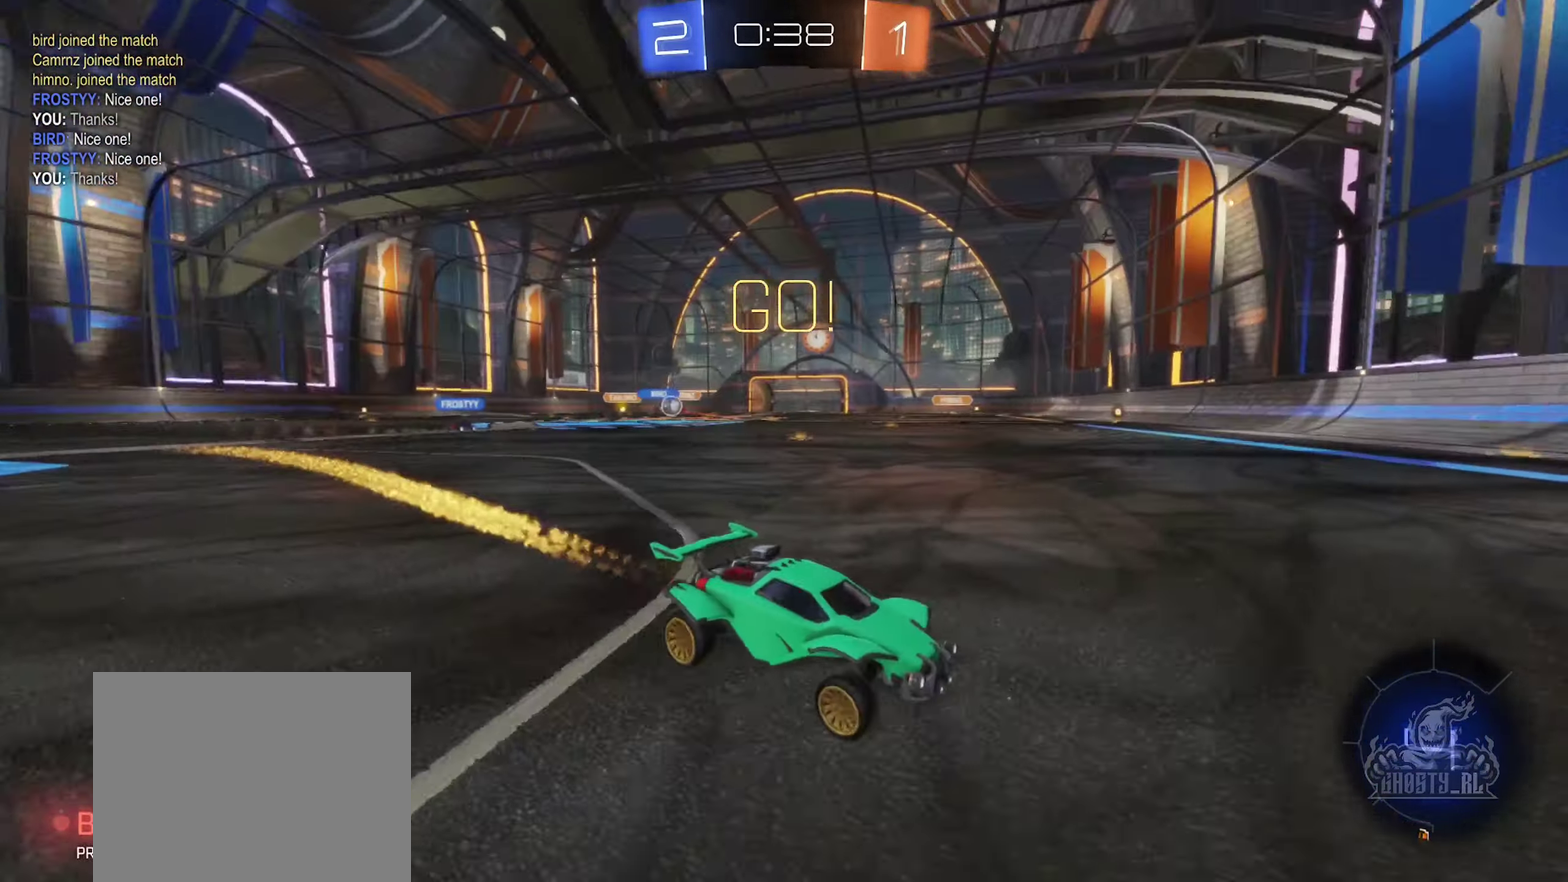
{"buttons": ["L1", "R2"], "left_stick": "left", "right_stick": "center", "events": [[117, "left_stick", "left"], [384, "L1", "down"]]}
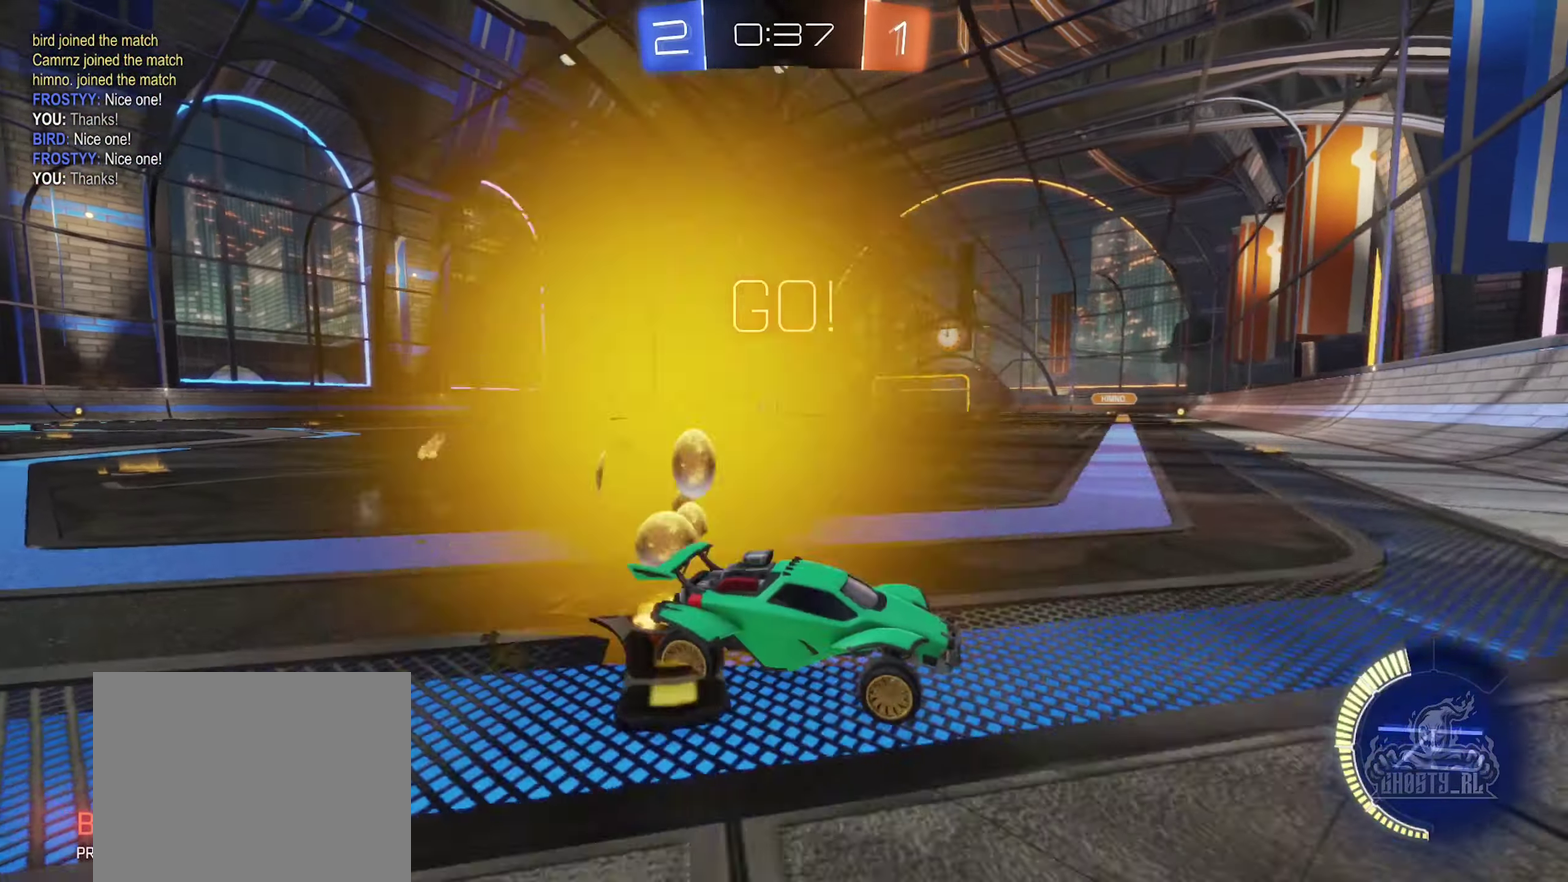
{"buttons": ["R2"], "left_stick": "left", "right_stick": "center", "events": [[17, "L1", "up"]]}
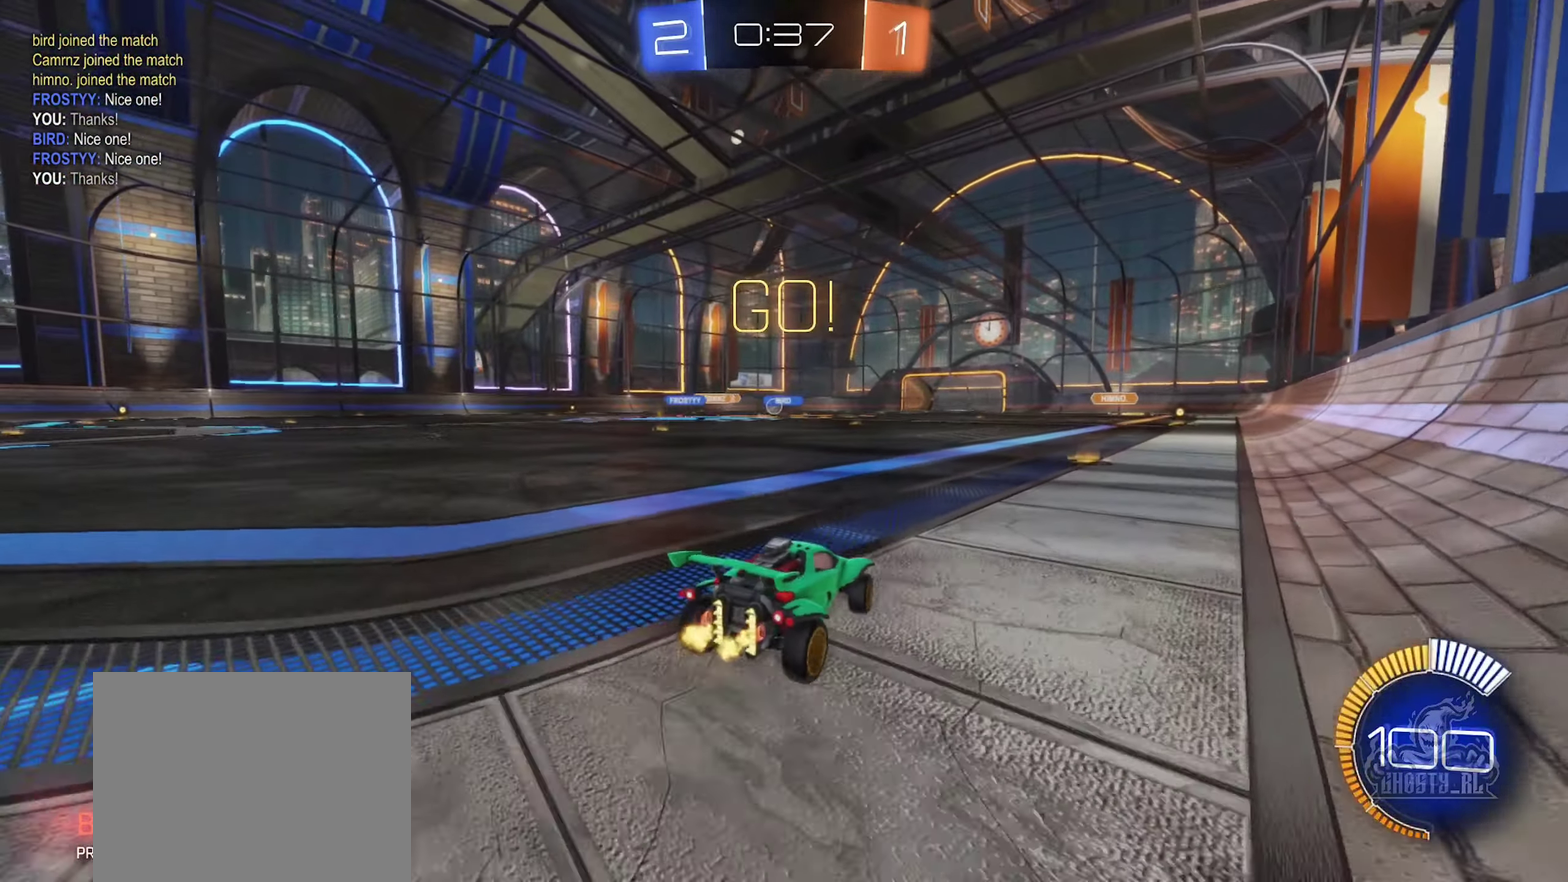
{"buttons": ["B", "R2"], "left_stick": "center", "right_stick": "center", "events": [[34, "B", "down"], [284, "left_stick", "center"]]}
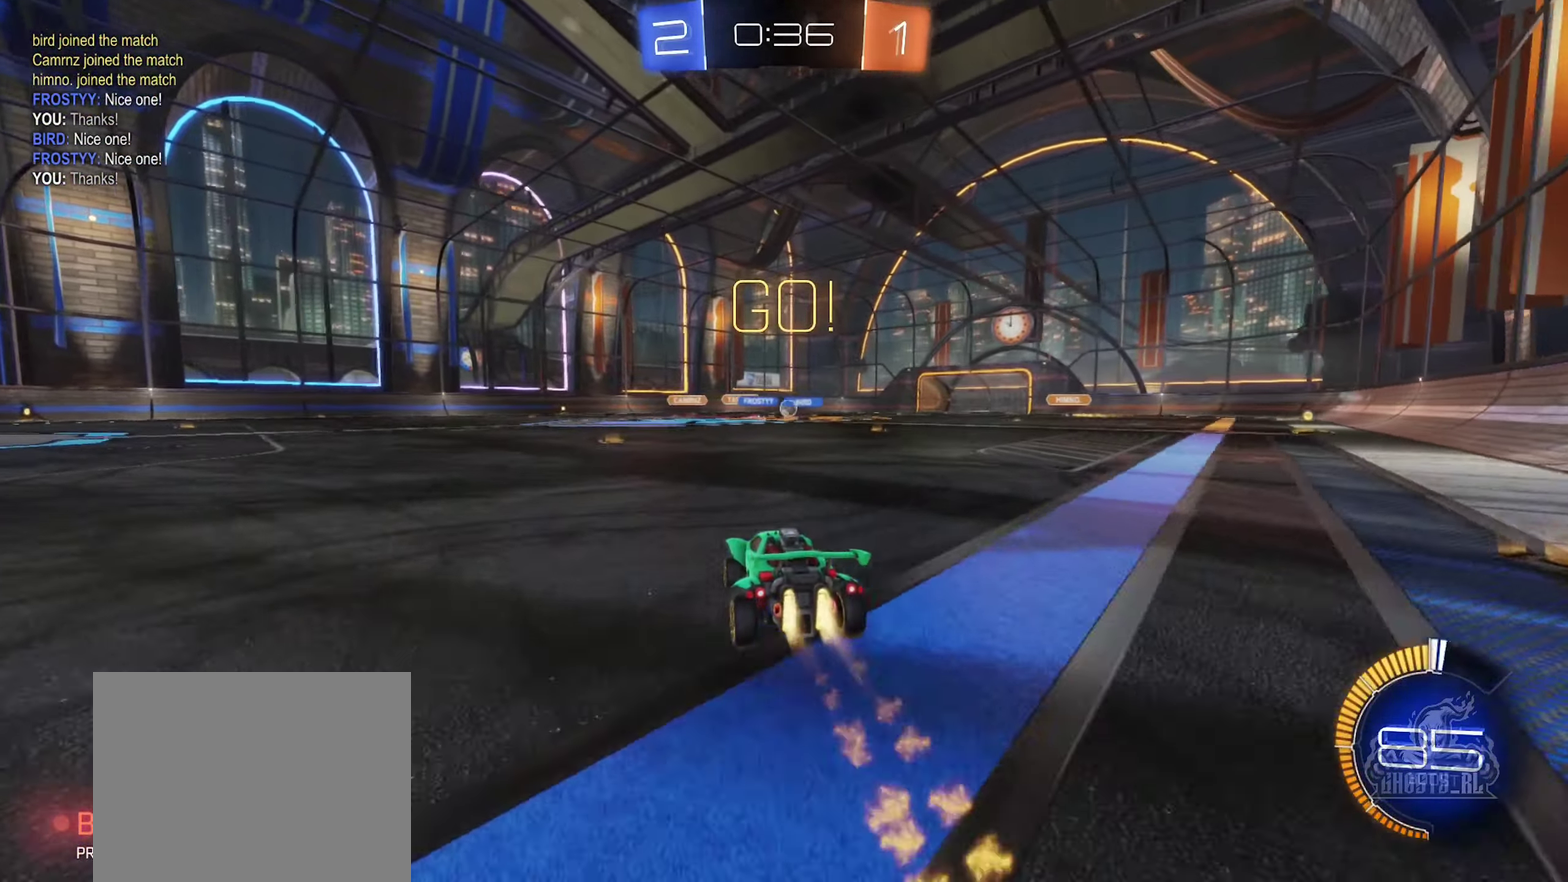
{"buttons": ["R2"], "left_stick": "center", "right_stick": "center", "events": [[84, "left_stick", "left"], [217, "left_stick", "center"], [350, "B", "up"]]}
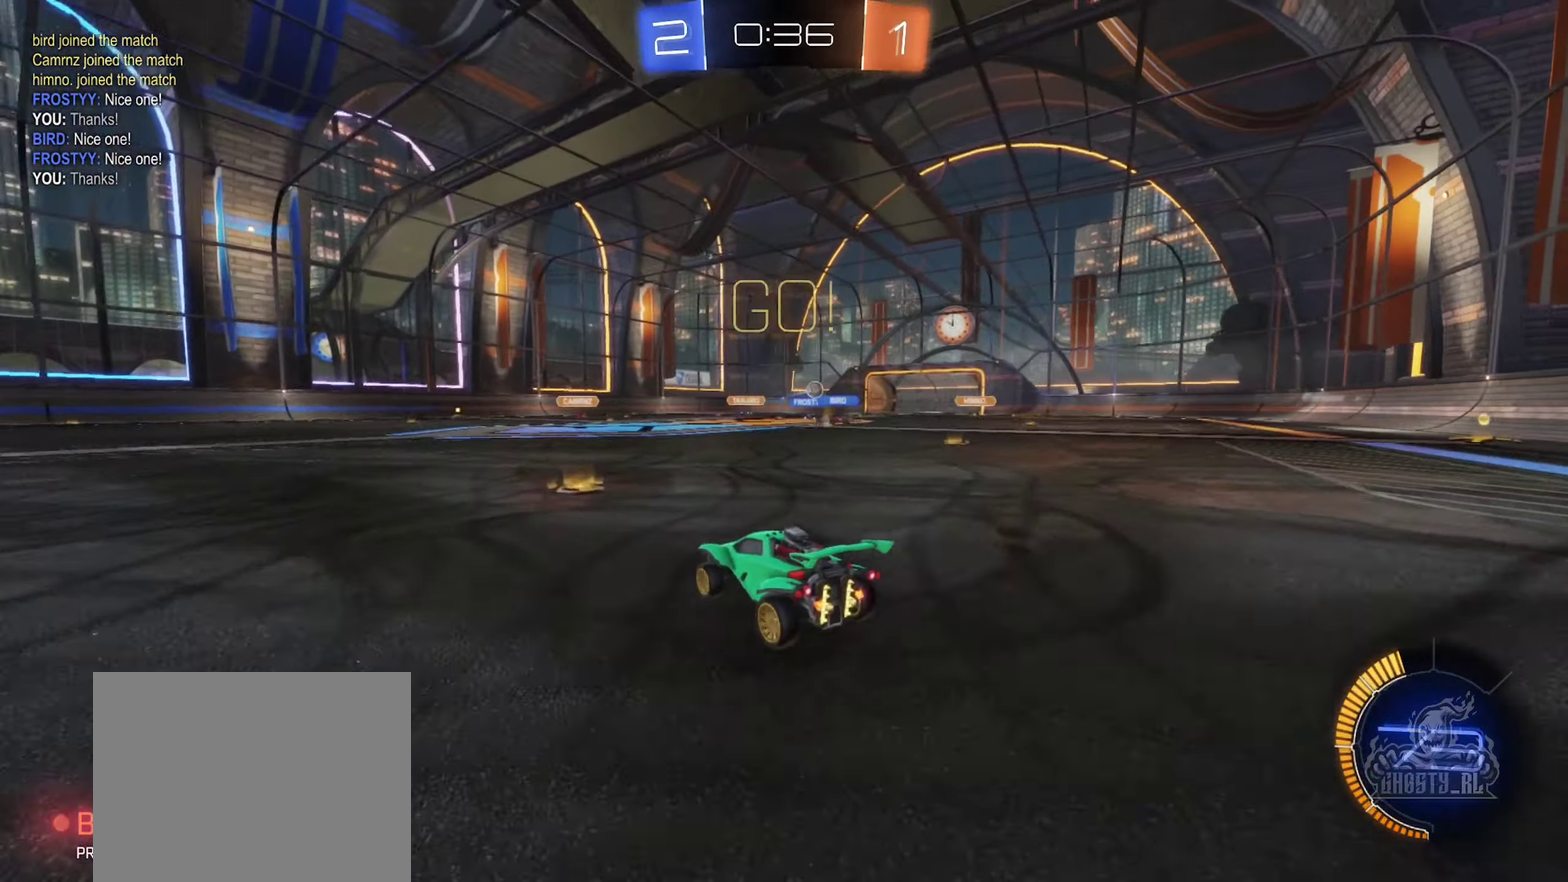
{"buttons": ["R2"], "left_stick": "center", "right_stick": "center", "events": [[334, "left_stick", "right"], [500, "left_stick", "center"]]}
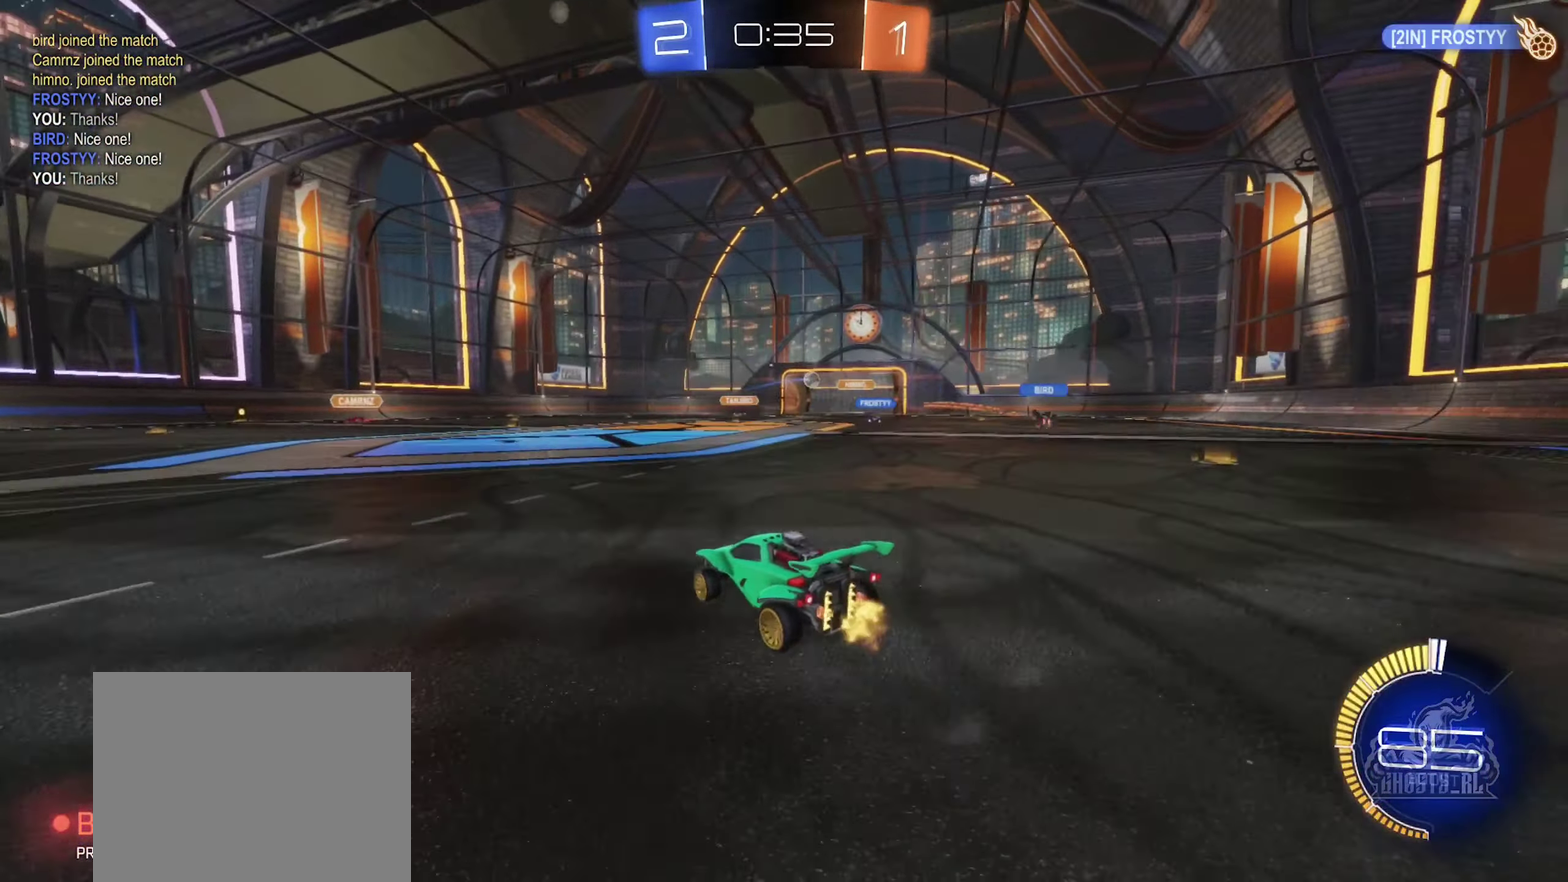
{"buttons": ["R2"], "left_stick": "right", "right_stick": "center", "events": [[50, "left_stick", "left"], [184, "left_stick", "center"], [484, "left_stick", "right"]]}
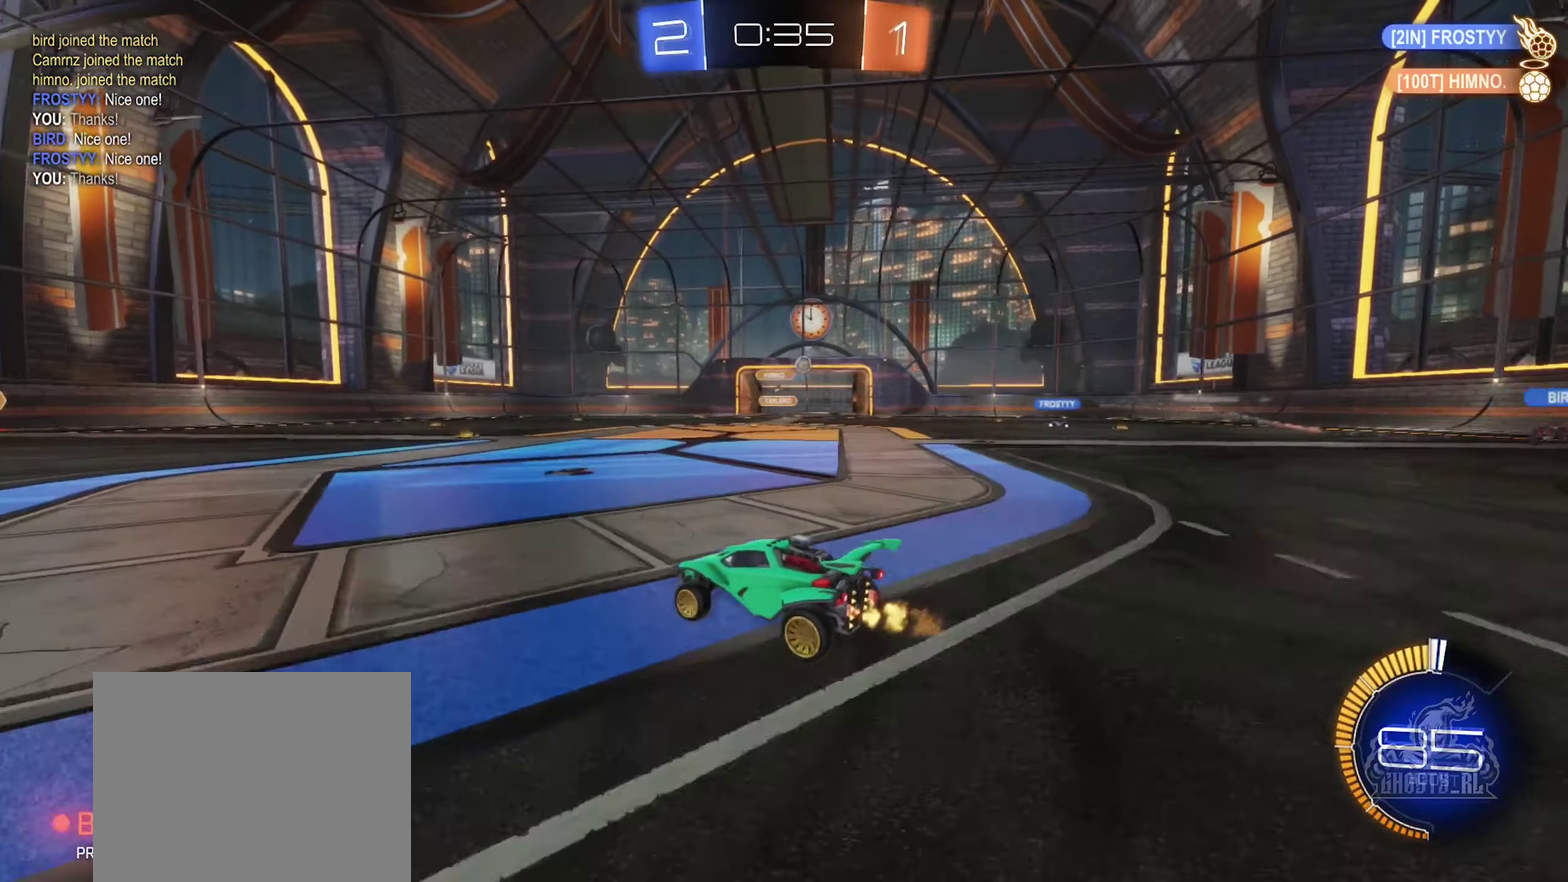
{"buttons": ["B", "R2"], "left_stick": "right", "right_stick": "center", "events": [[34, "L2", "down"], [34, "R2", "up"], [167, "R2", "down"], [184, "L2", "up"], [250, "B", "down"]]}
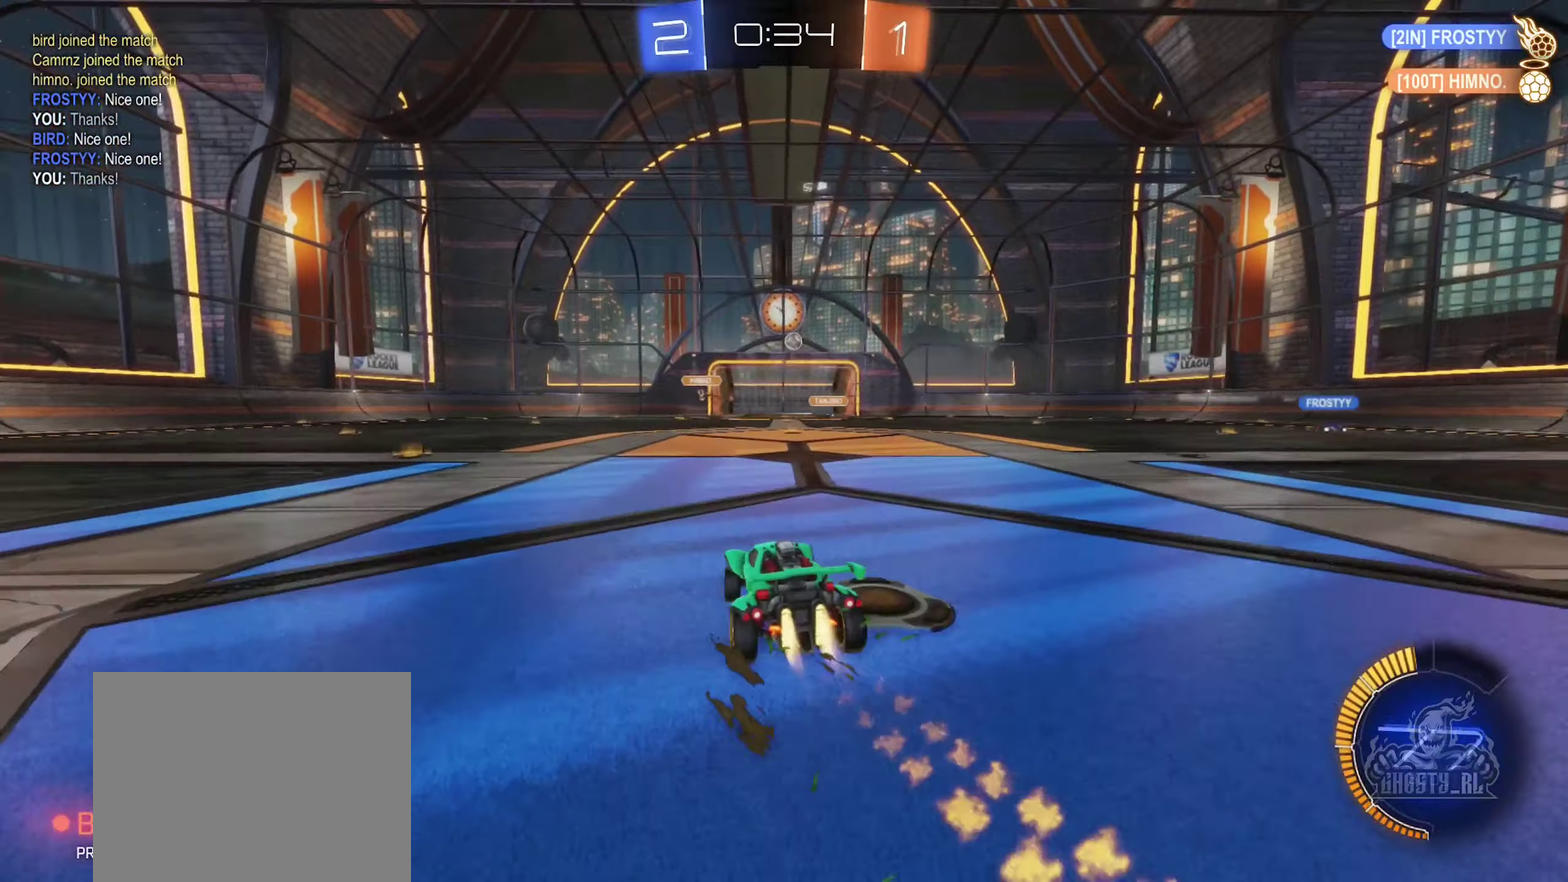
{"buttons": ["R2"], "left_stick": "center", "right_stick": "center", "events": [[33, "left_stick", "center"], [266, "left_stick", "up-right"], [383, "left_stick", "center"], [483, "B", "up"]]}
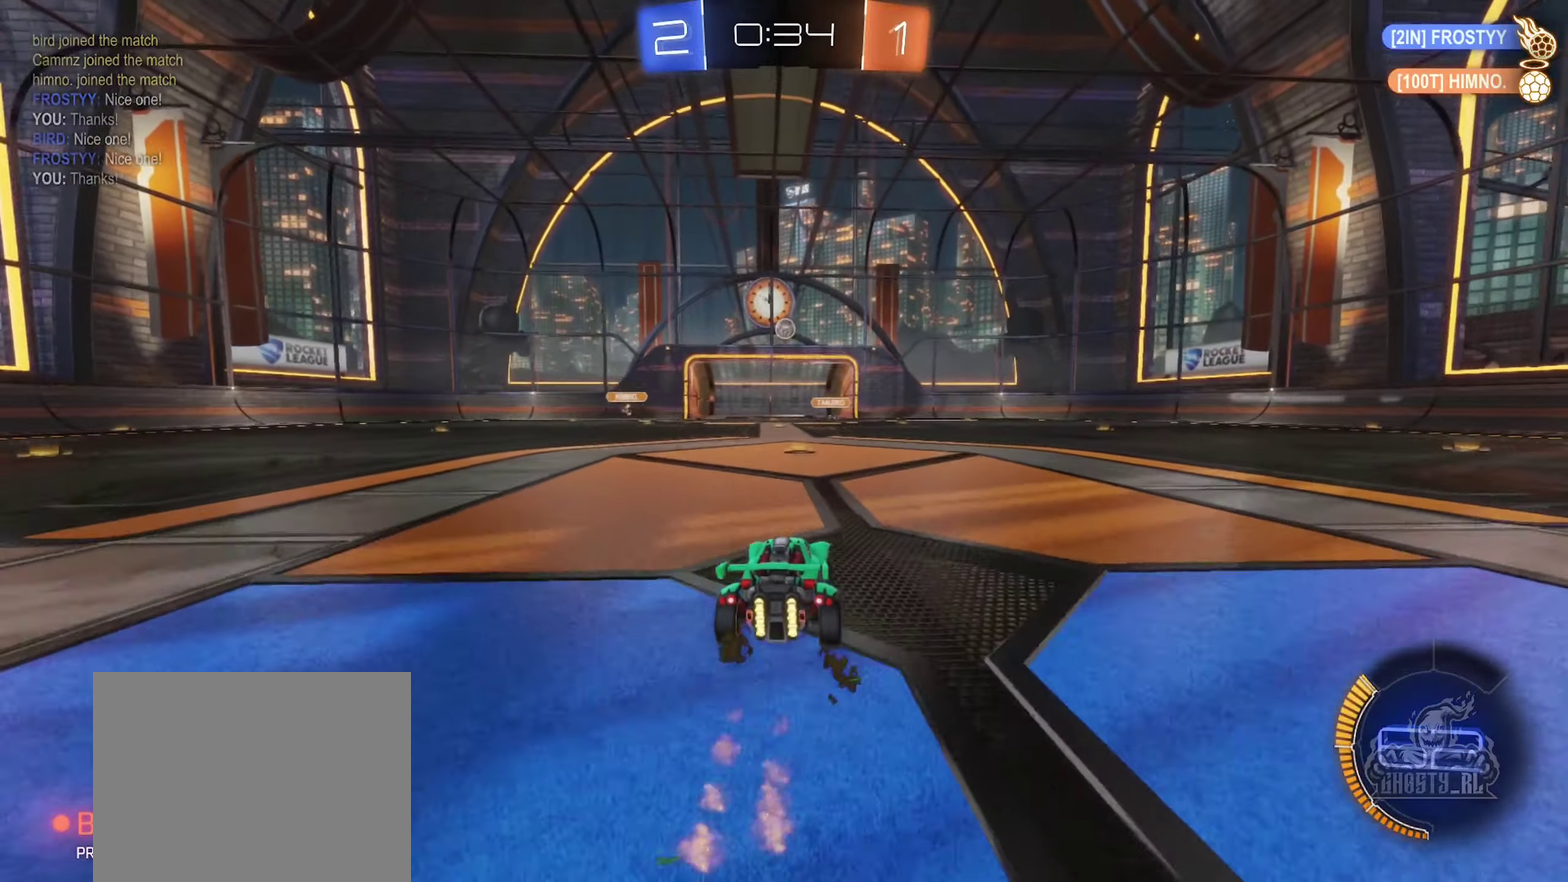
{"buttons": ["L2"], "left_stick": "center", "right_stick": "center", "events": [[200, "B", "down"], [316, "B", "up"], [350, "R2", "up"], [366, "L2", "down"], [366, "left_stick", "left"], [433, "left_stick", "center"]]}
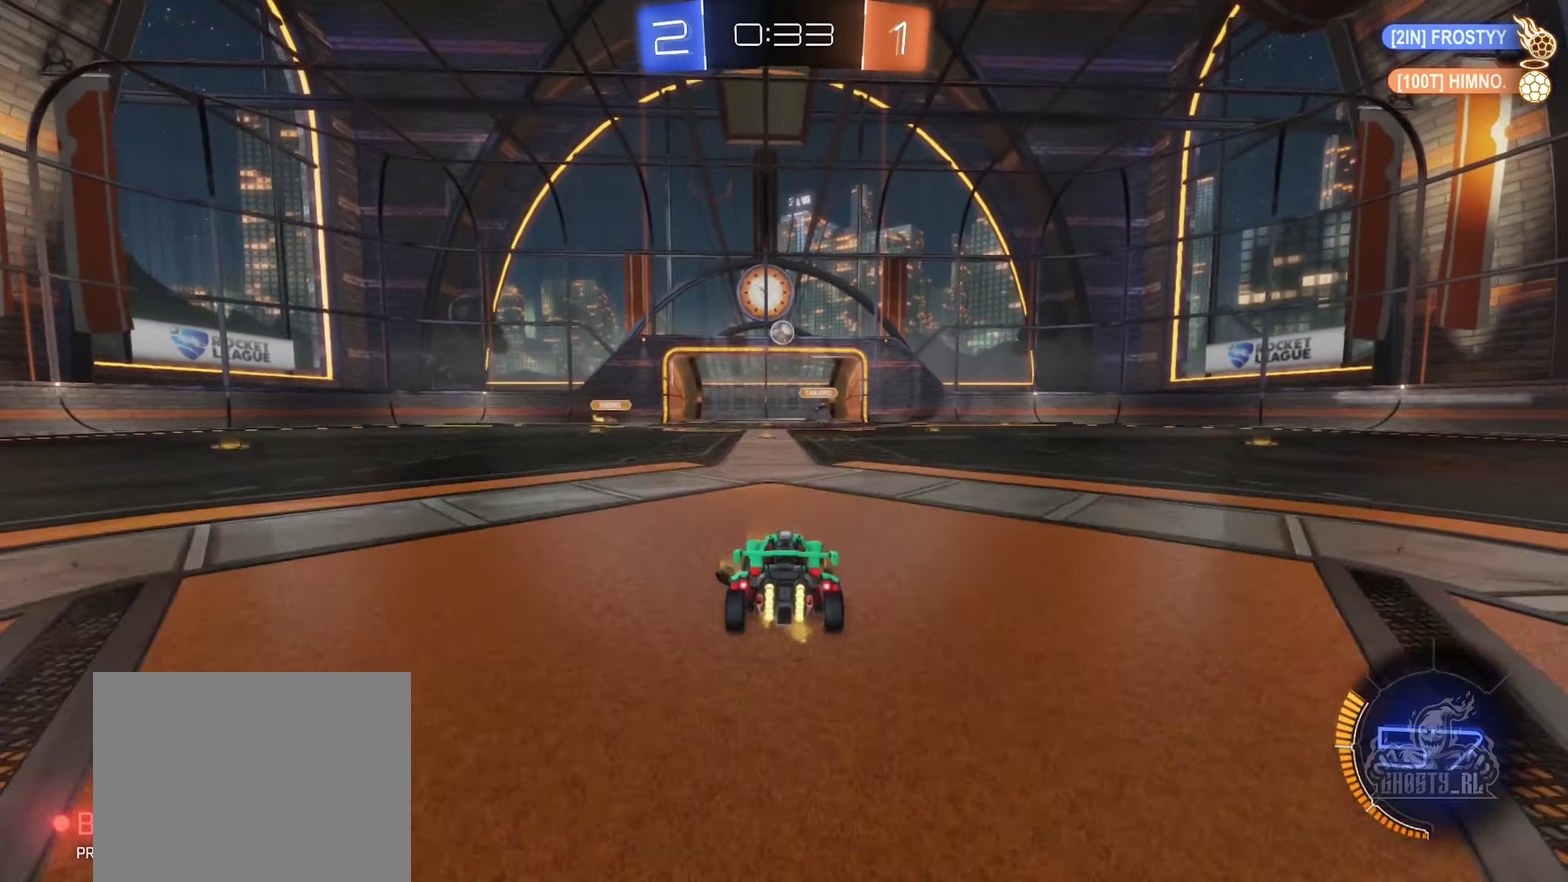
{"buttons": ["R2"], "left_stick": "center", "right_stick": "center", "events": [[66, "left_stick", "left"], [116, "L2", "up"], [183, "left_stick", "center"], [433, "R2", "down"]]}